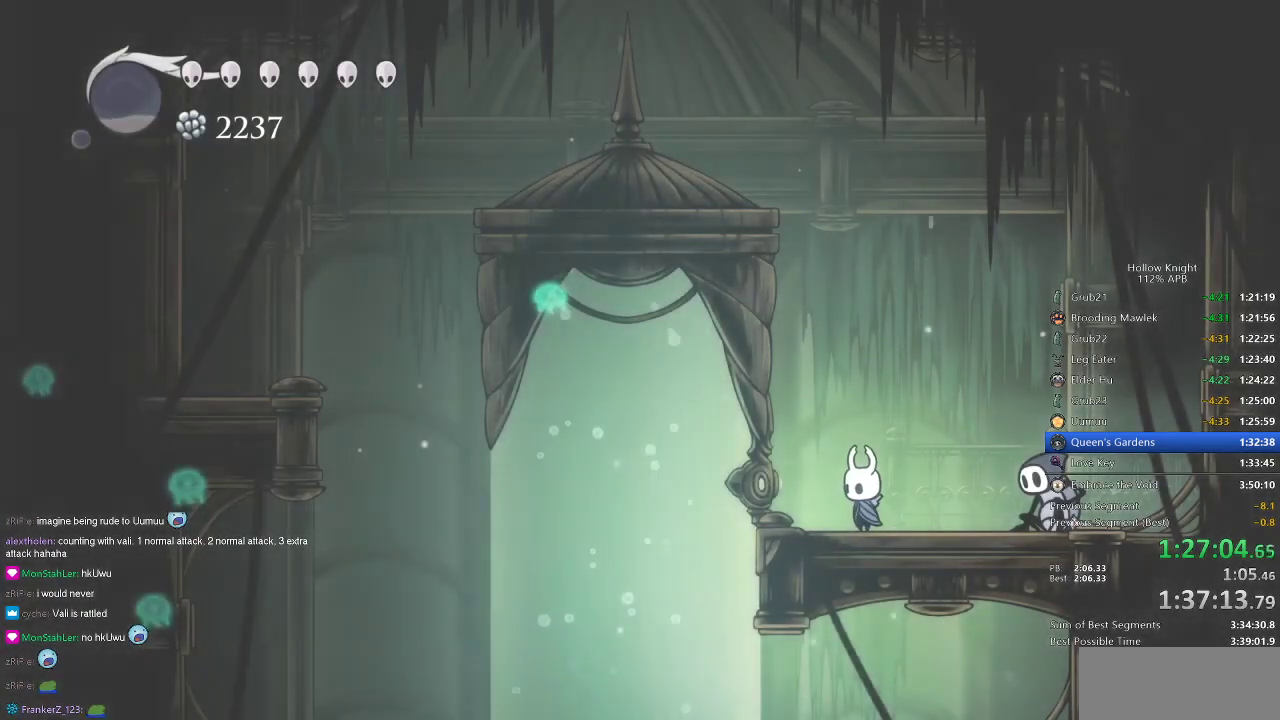
Gameplay with keyboard; each line is a JSON object with the keys held at the frame after it. "events" lists presses ("down") and releases ("up") of "cdash", "dash", "dnail", "down", "heal", "inv", "jump", "left", "nail", "right", "spell" and "up" between this image and that frame as [ms after this image, input, new state], when the widget could be followed in between. No other keys are recorded. Mouse input is not recorded. Key names are as the overlay labels them; some are game actions (e.g. jump) rather than physical keys.
{"keys": ["dnail", "up"], "events": [[183, "dnail", "down"], [233, "up", "down"]]}
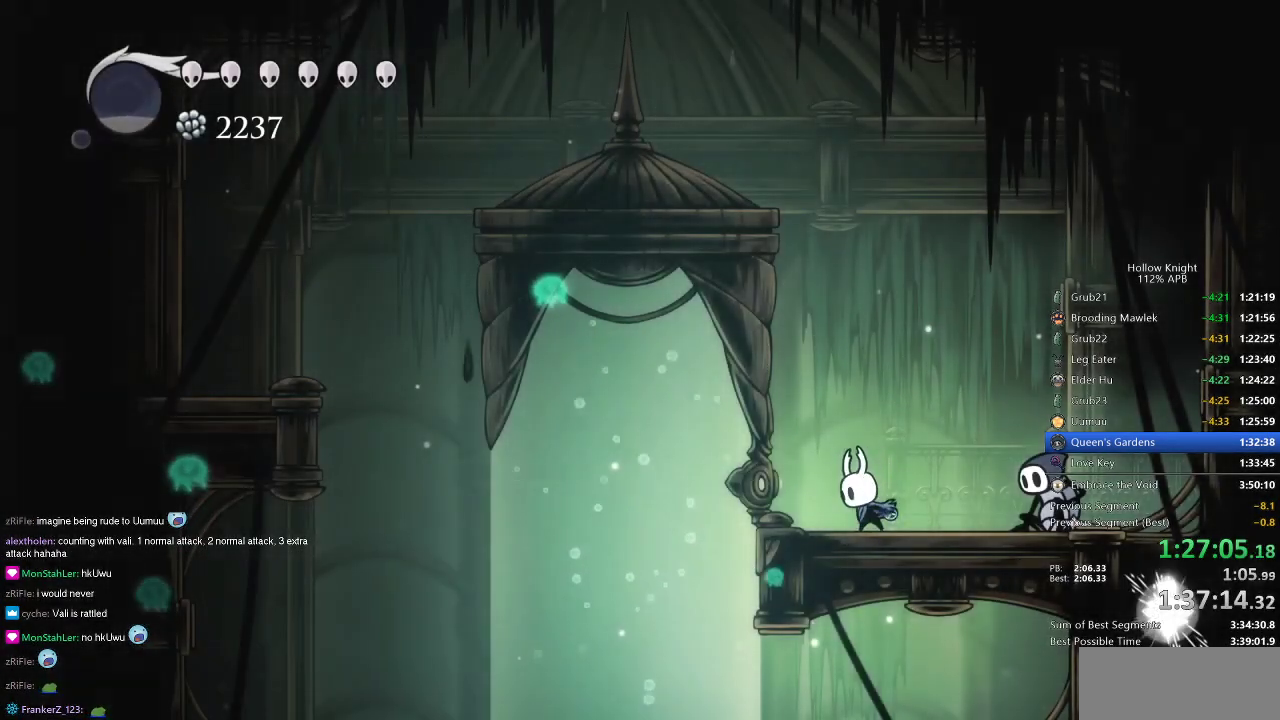
{"keys": ["dnail", "up"], "events": []}
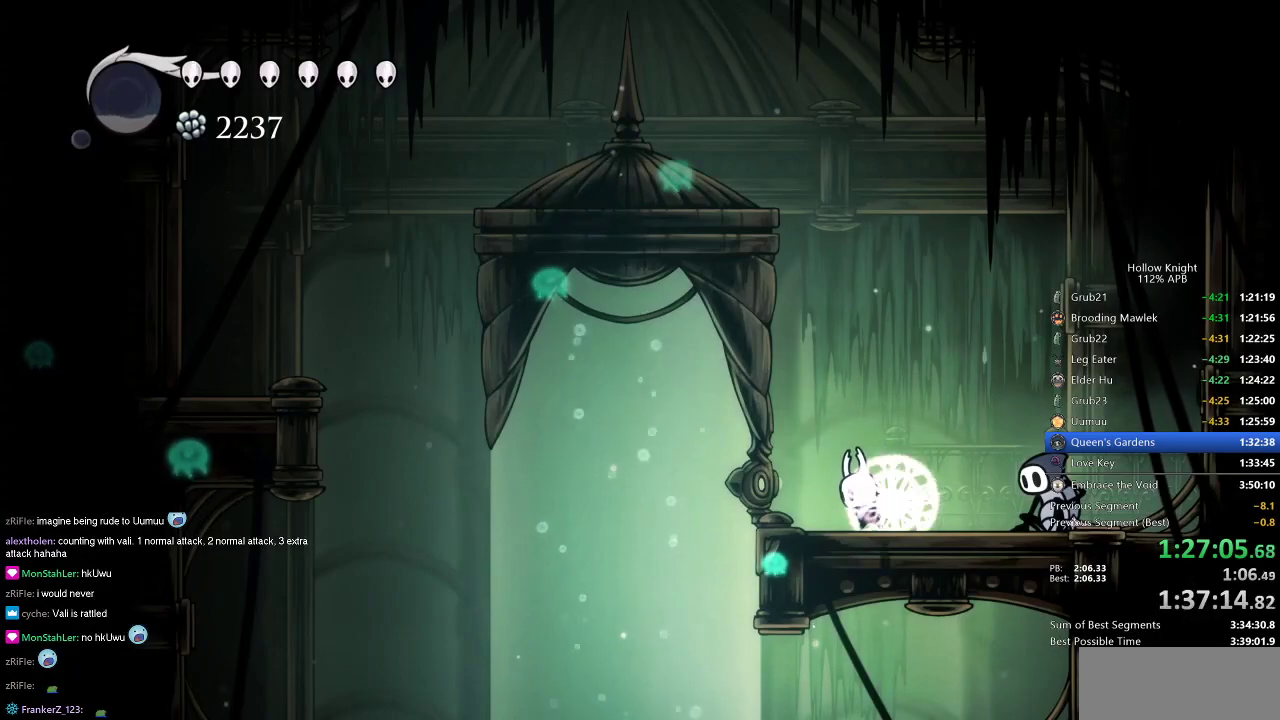
{"keys": ["dnail", "up"], "events": []}
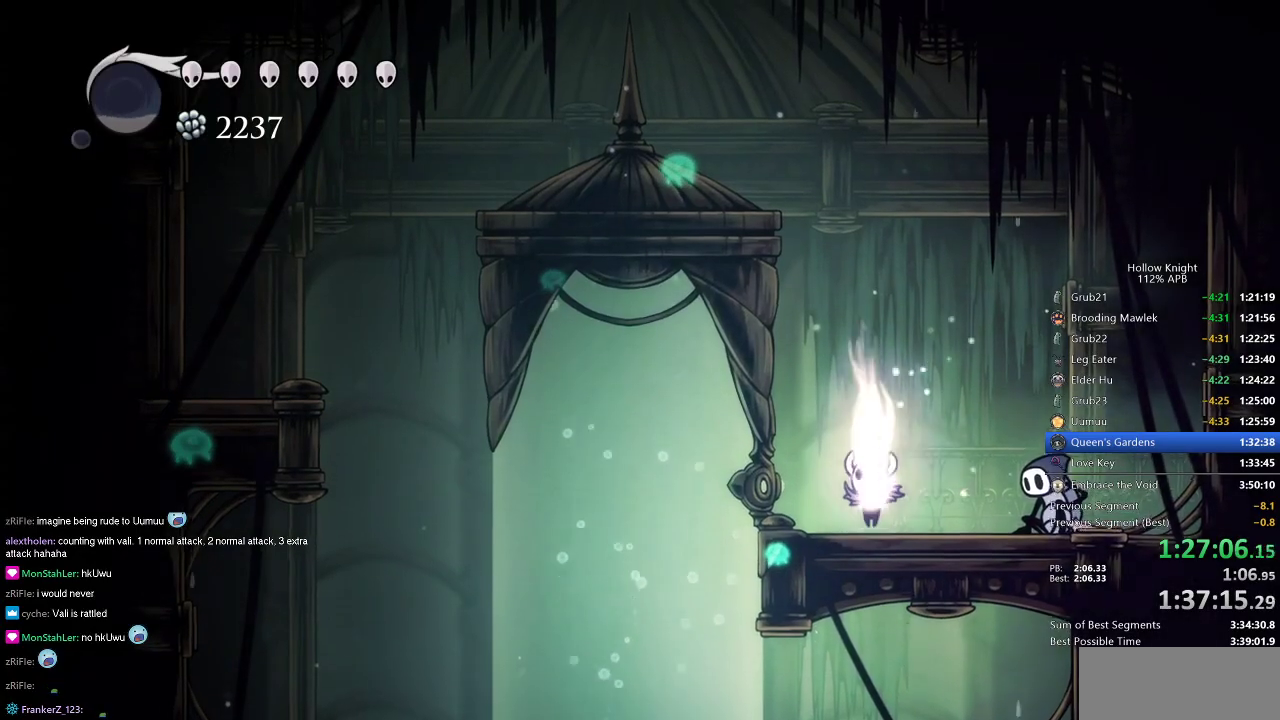
{"keys": ["dnail", "up"], "events": []}
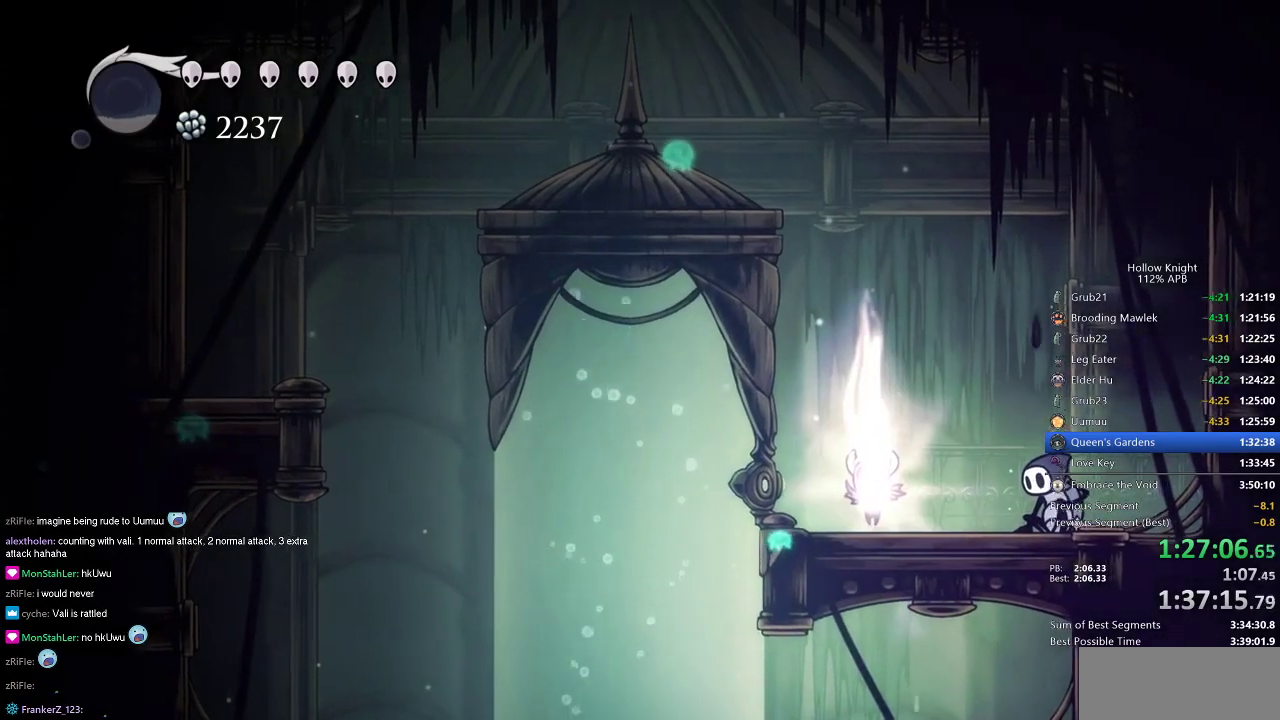
{"keys": ["dnail", "up"], "events": []}
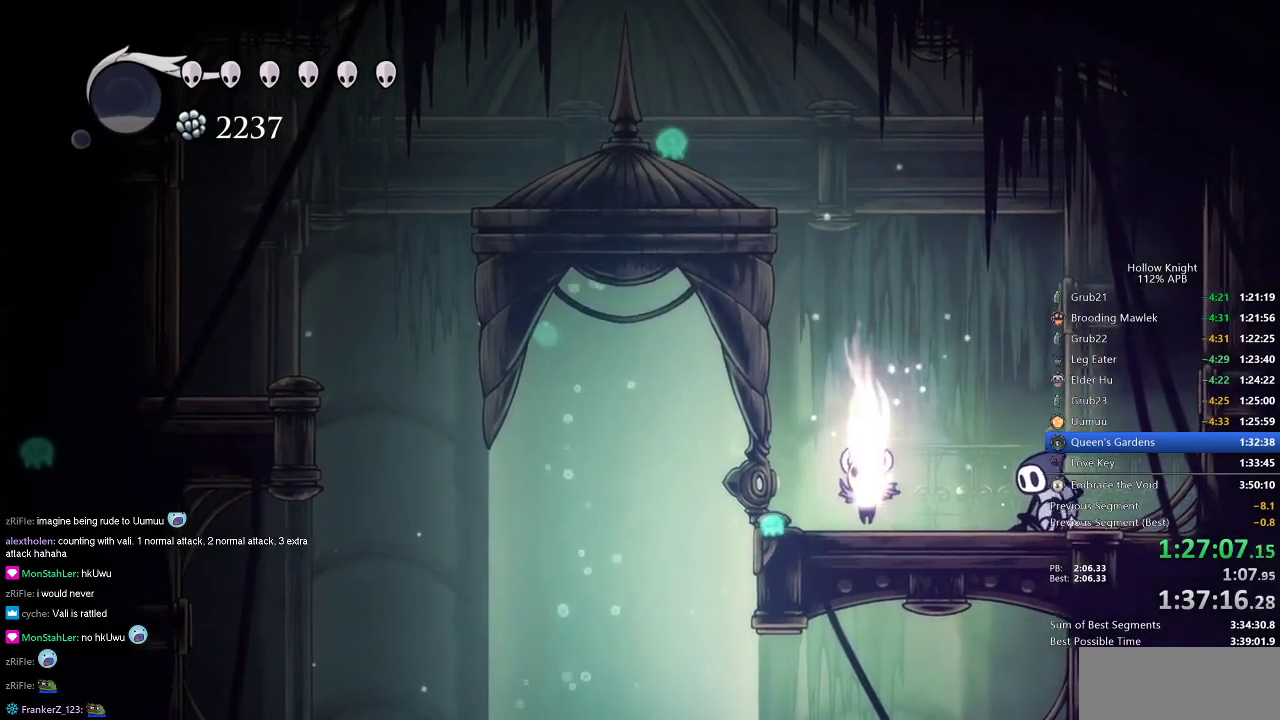
{"keys": ["dnail", "up"], "events": []}
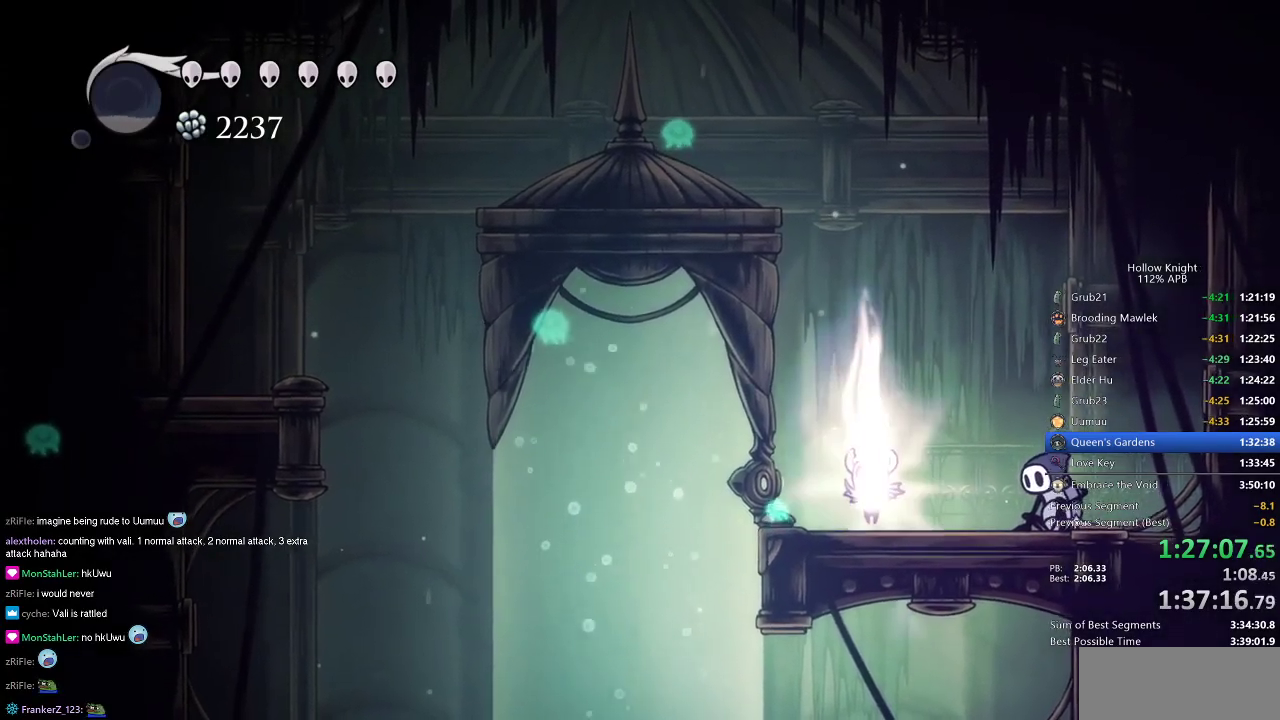
{"keys": ["dnail", "up"], "events": []}
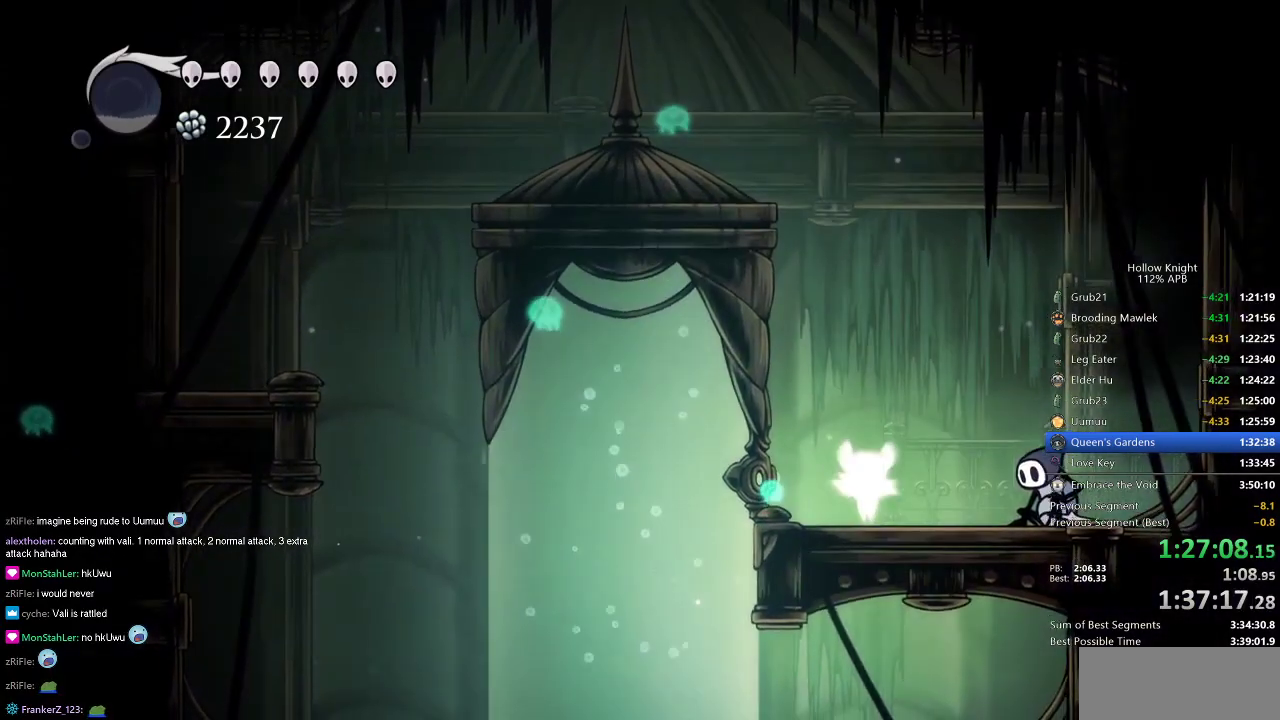
{"keys": ["dnail", "up"], "events": []}
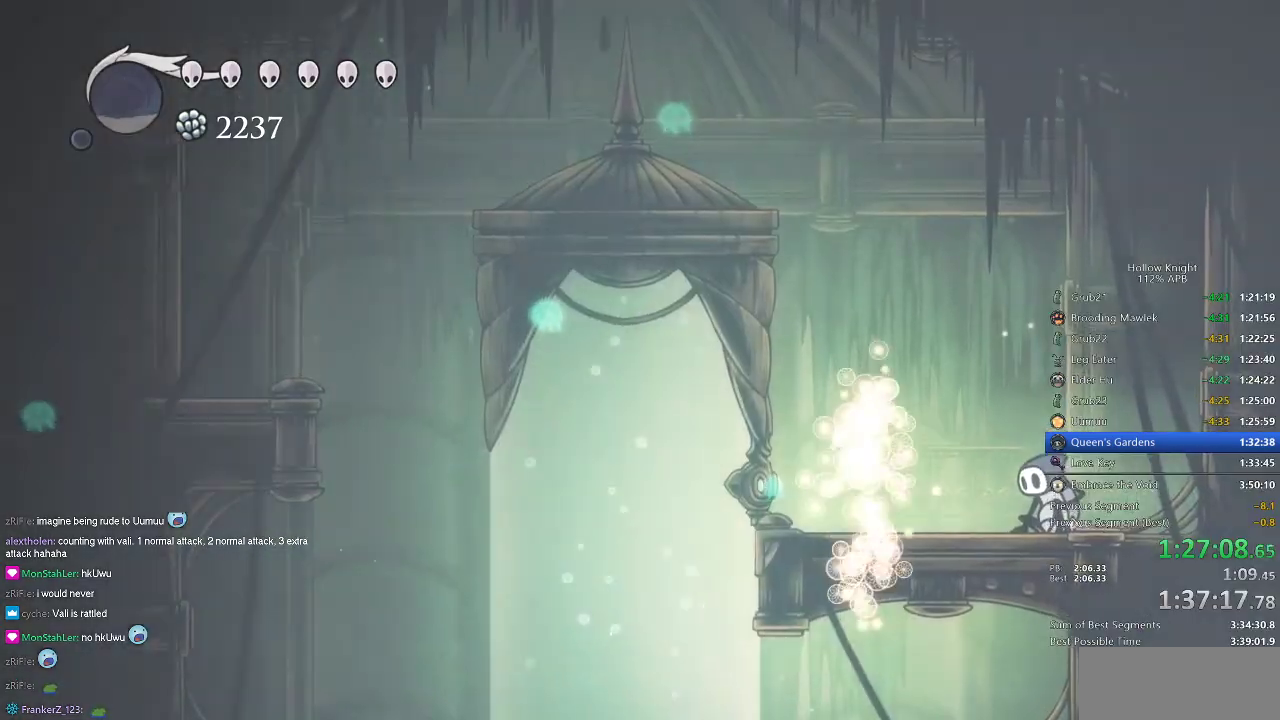
{"keys": ["dnail", "up"], "events": []}
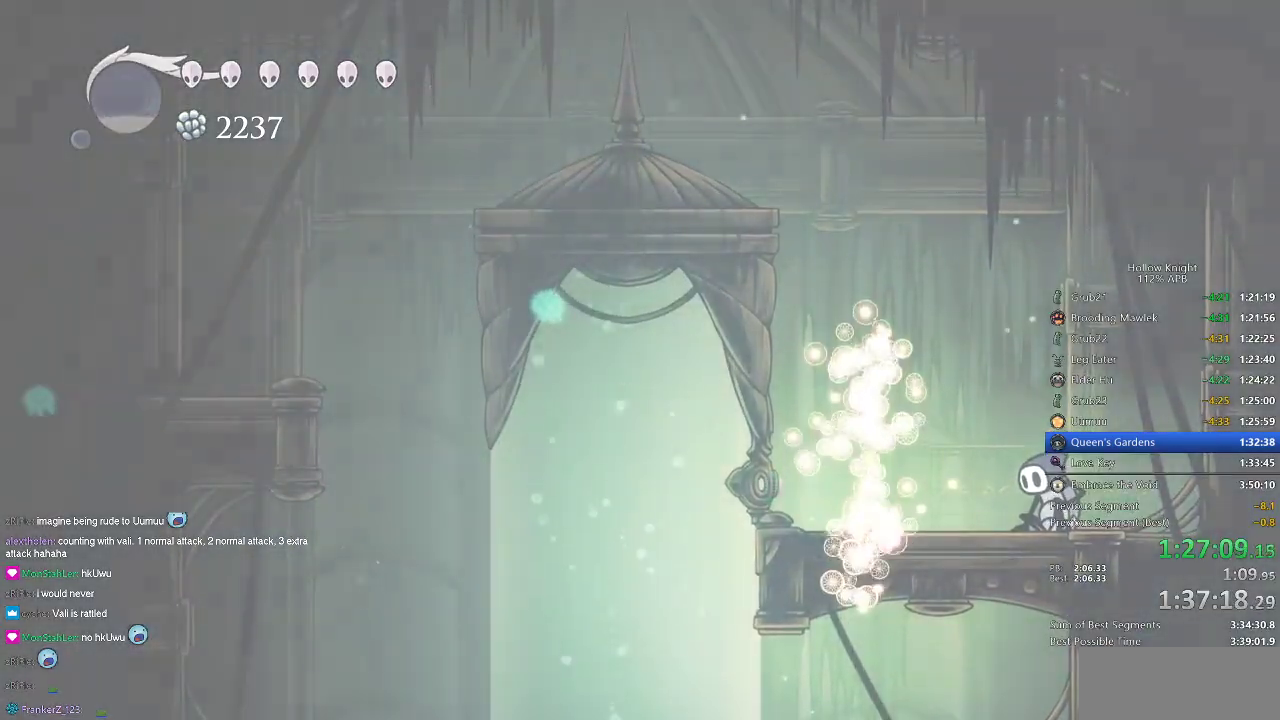
{"keys": ["dnail", "up"], "events": []}
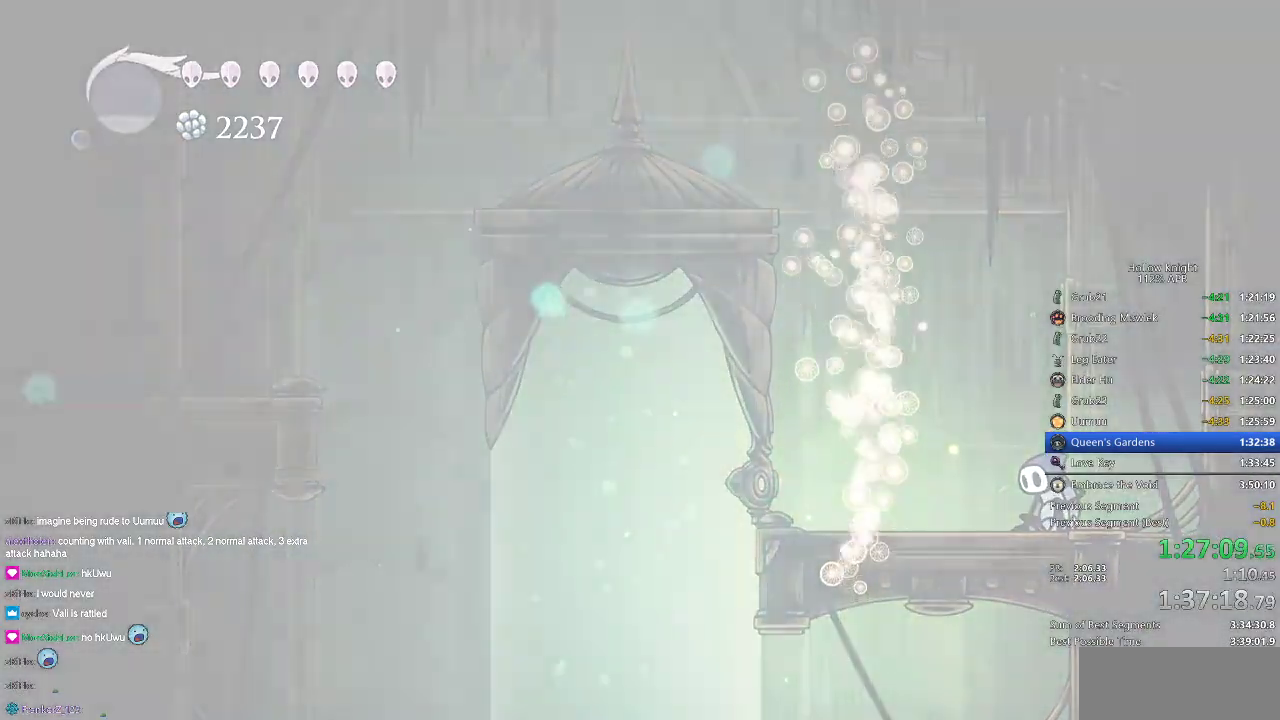
{"keys": ["dnail", "up"], "events": []}
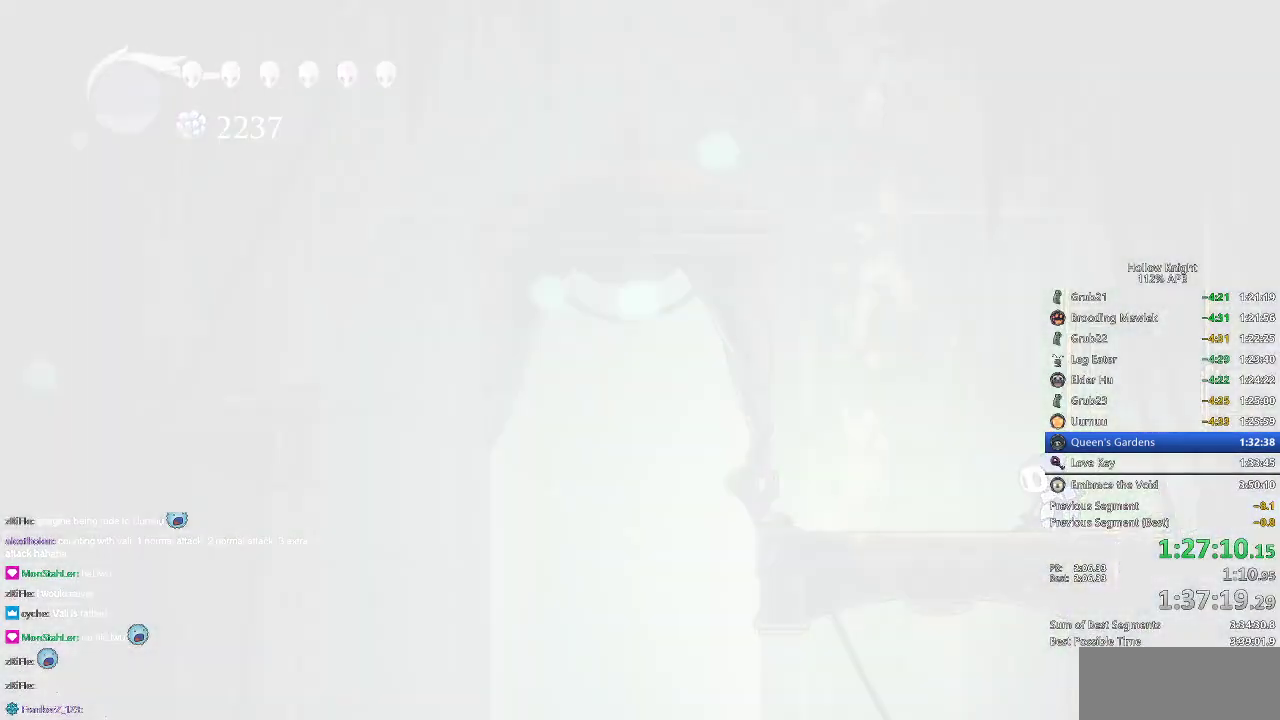
{"keys": ["dnail", "up"], "events": []}
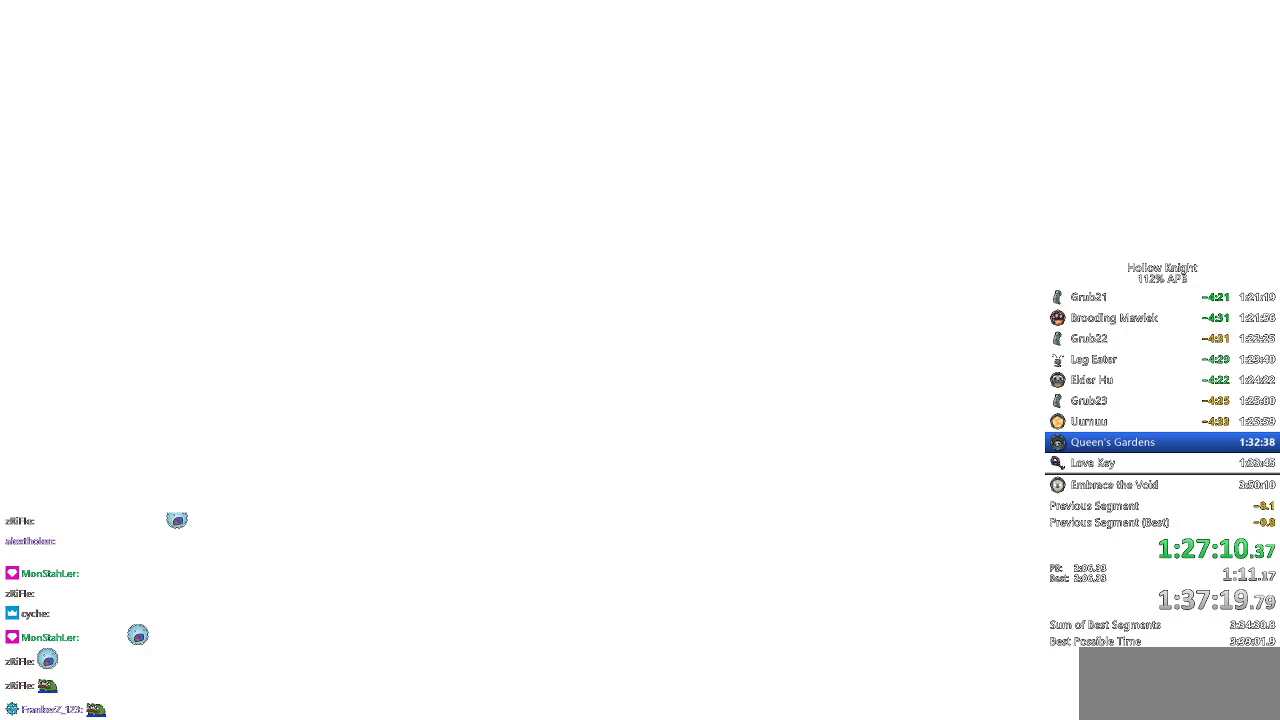
{"keys": [], "events": [[67, "up", "up"], [167, "dnail", "up"]]}
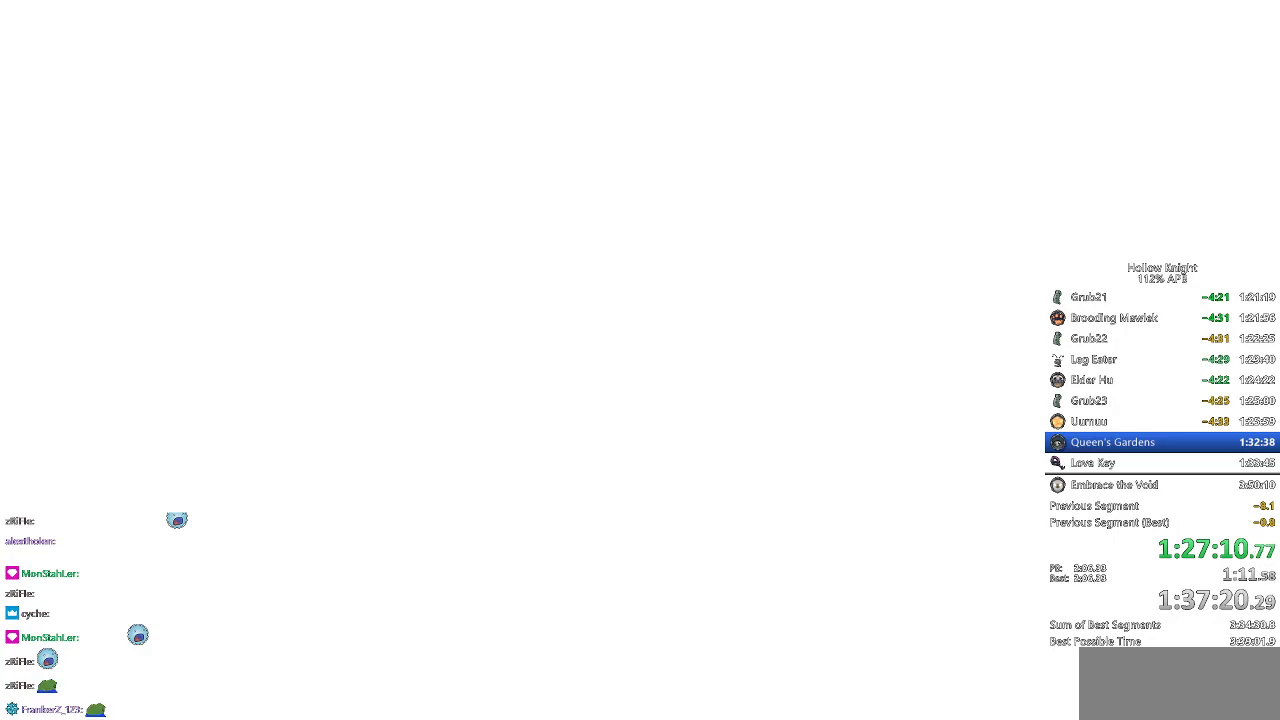
{"keys": [], "events": []}
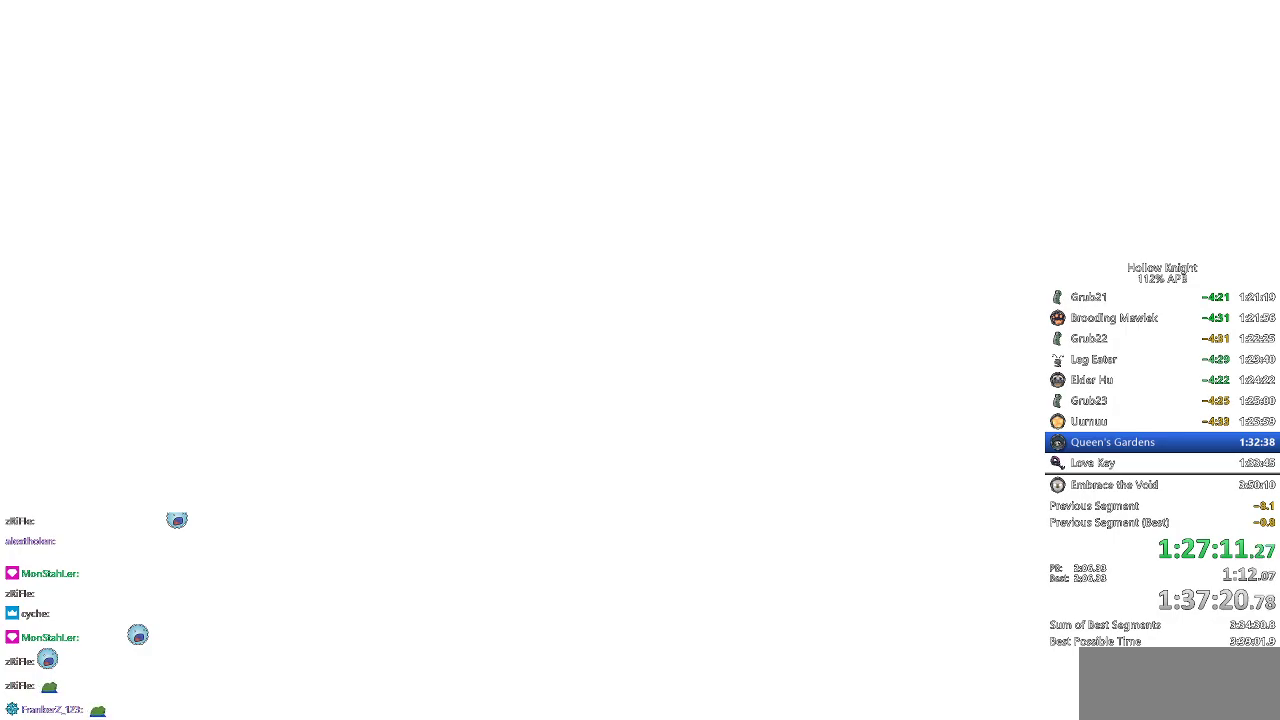
{"keys": [], "events": []}
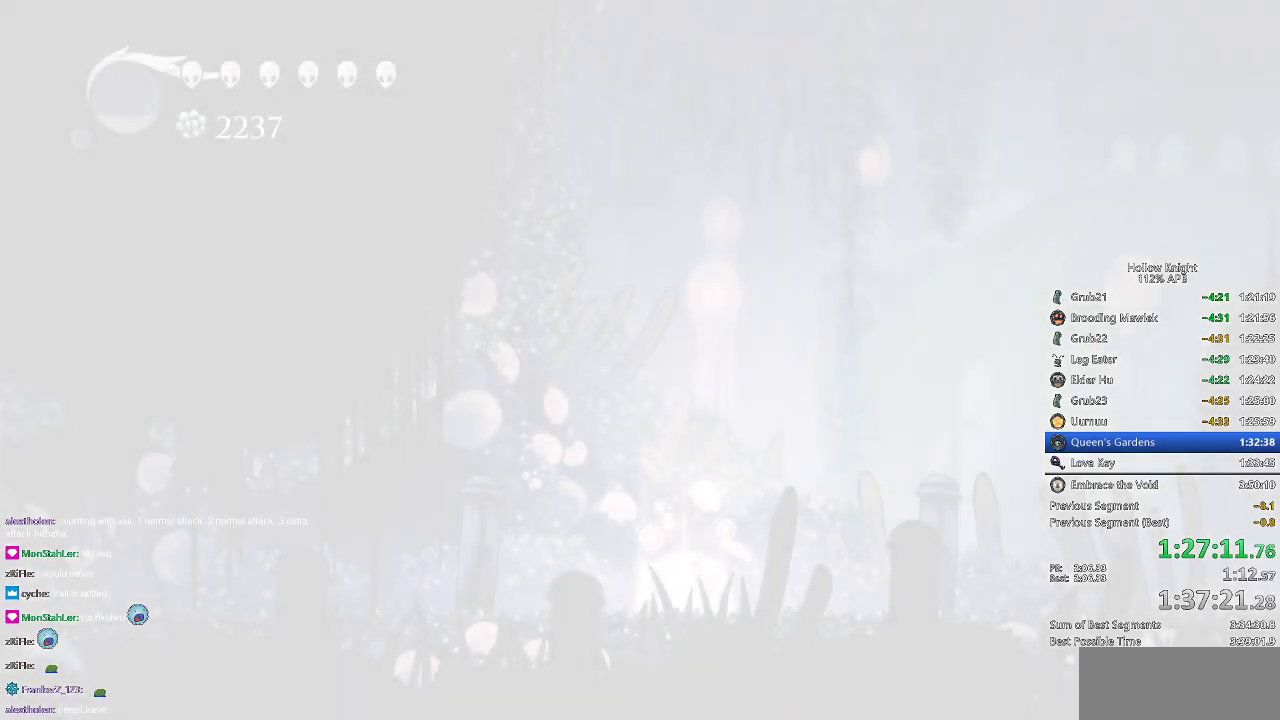
{"keys": [], "events": []}
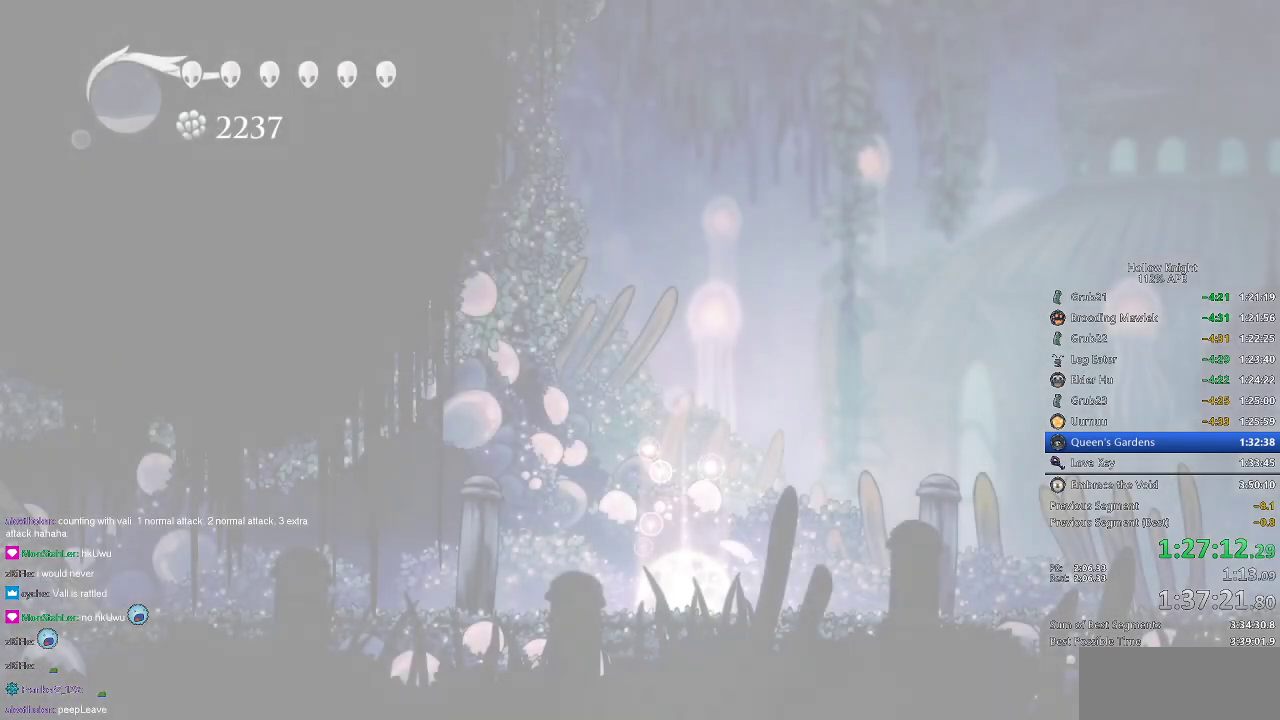
{"keys": [], "events": []}
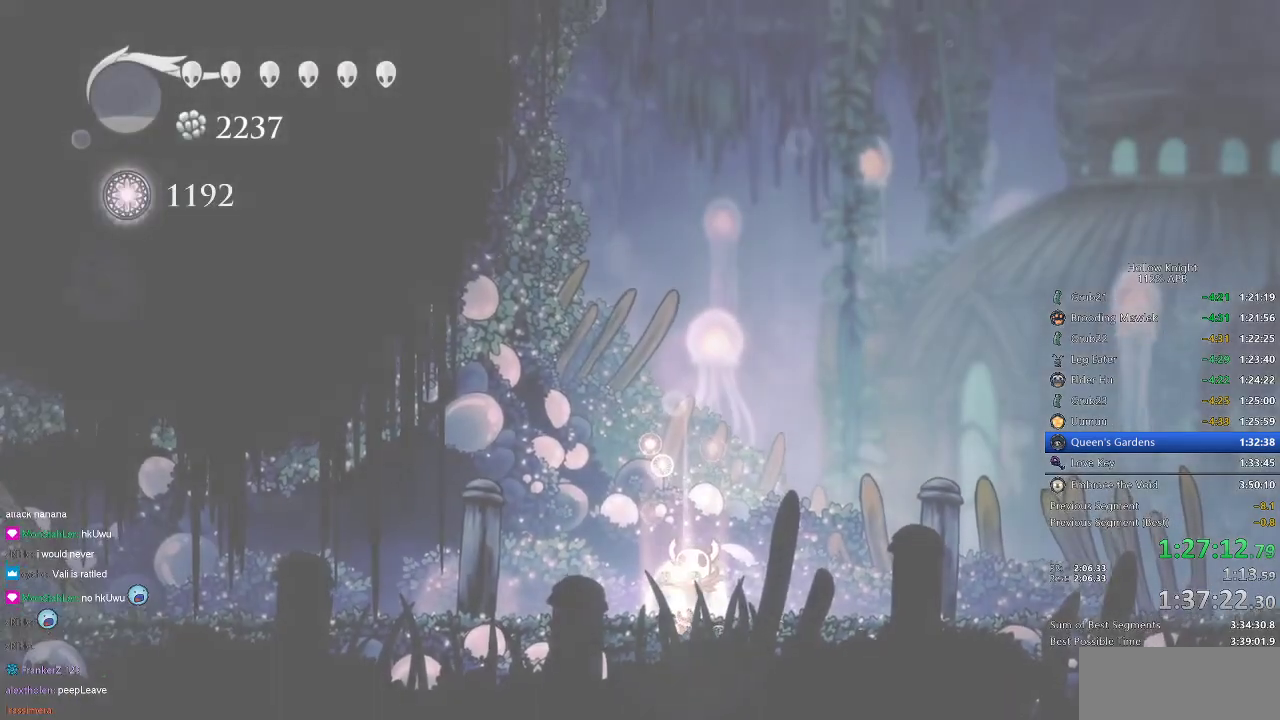
{"keys": [], "events": []}
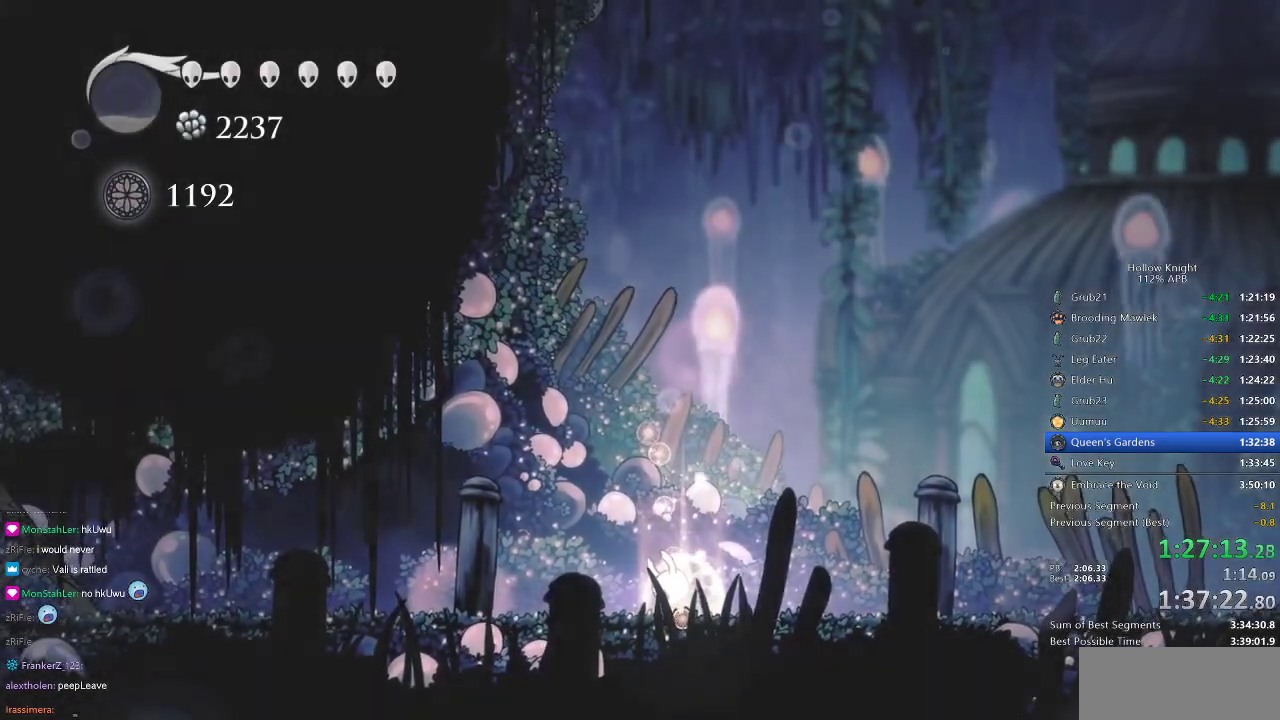
{"keys": ["left"], "events": [[501, "left", "down"]]}
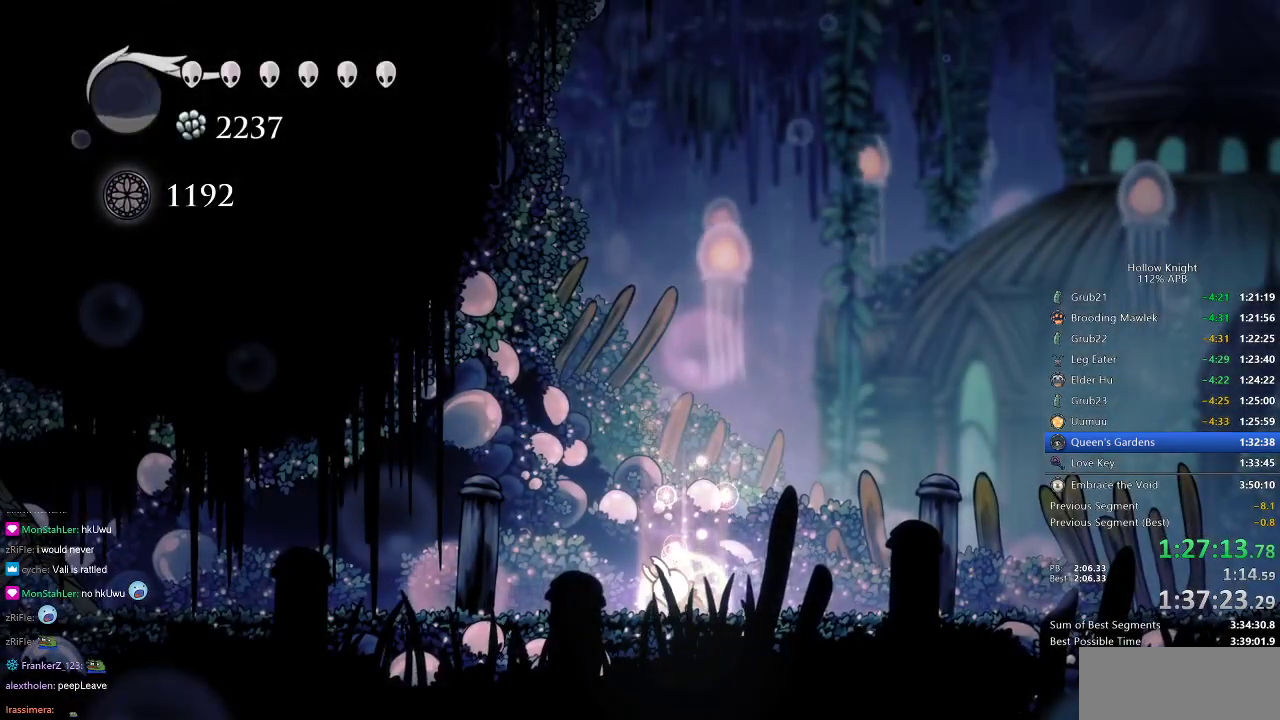
{"keys": ["left"], "events": [[83, "left", "up"], [133, "left", "down"], [166, "left", "up"], [216, "left", "down"], [317, "left", "up"], [367, "left", "down"], [417, "left", "up"], [450, "left", "down"]]}
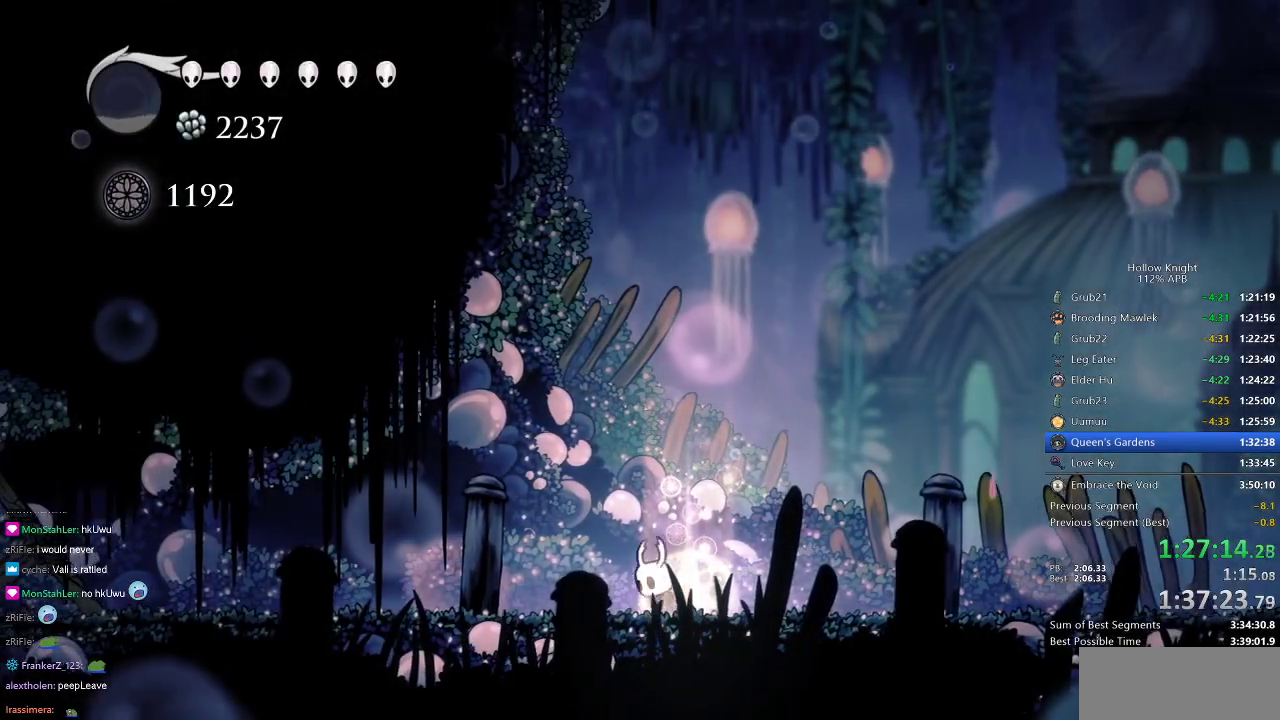
{"keys": ["left"], "events": [[150, "dash", "down"], [250, "dash", "up"]]}
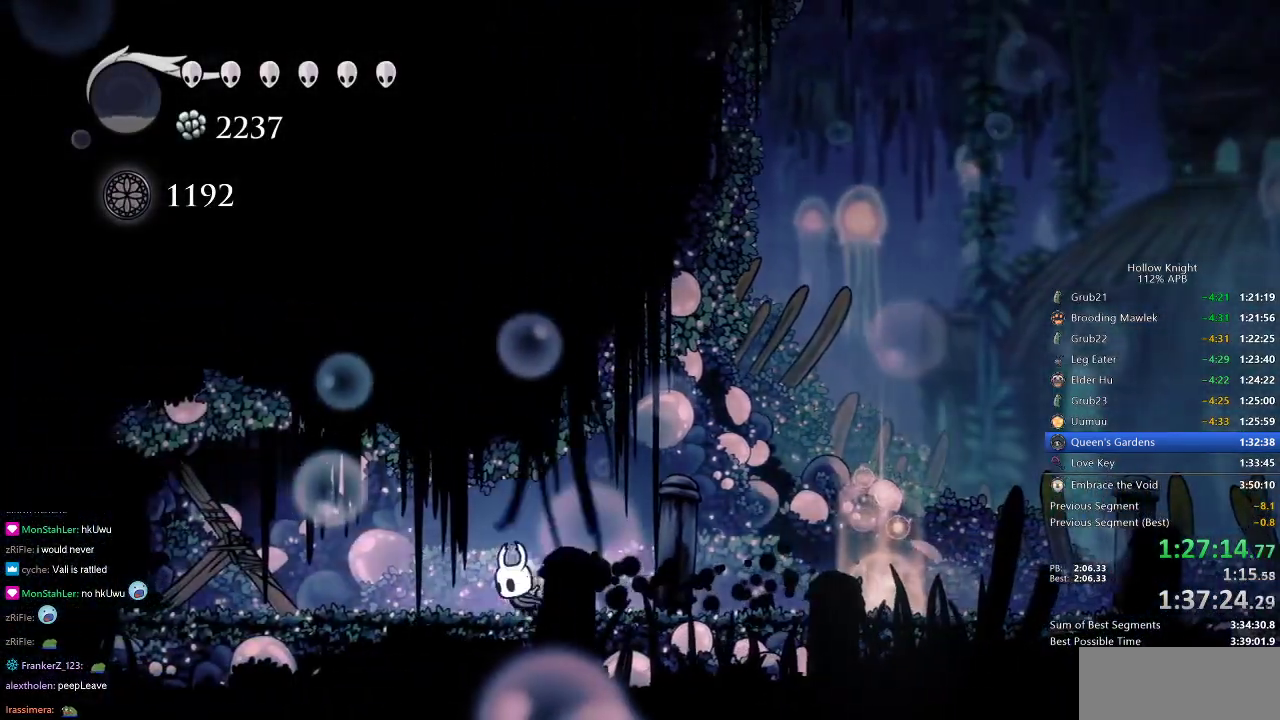
{"keys": ["left", "up"], "events": [[16, "dash", "down"], [116, "dash", "up"], [350, "nail", "down"], [450, "nail", "up"], [483, "up", "down"]]}
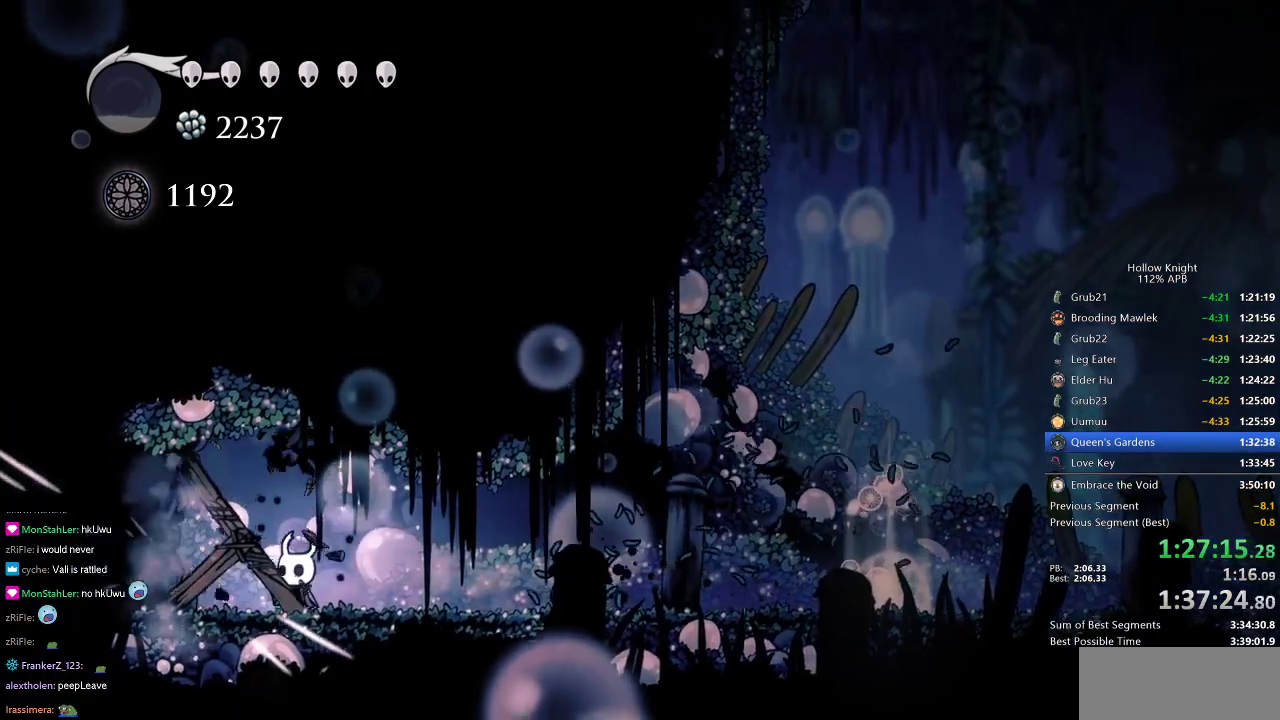
{"keys": ["up"], "events": [[84, "left", "up"], [217, "nail", "down"], [317, "nail", "up"]]}
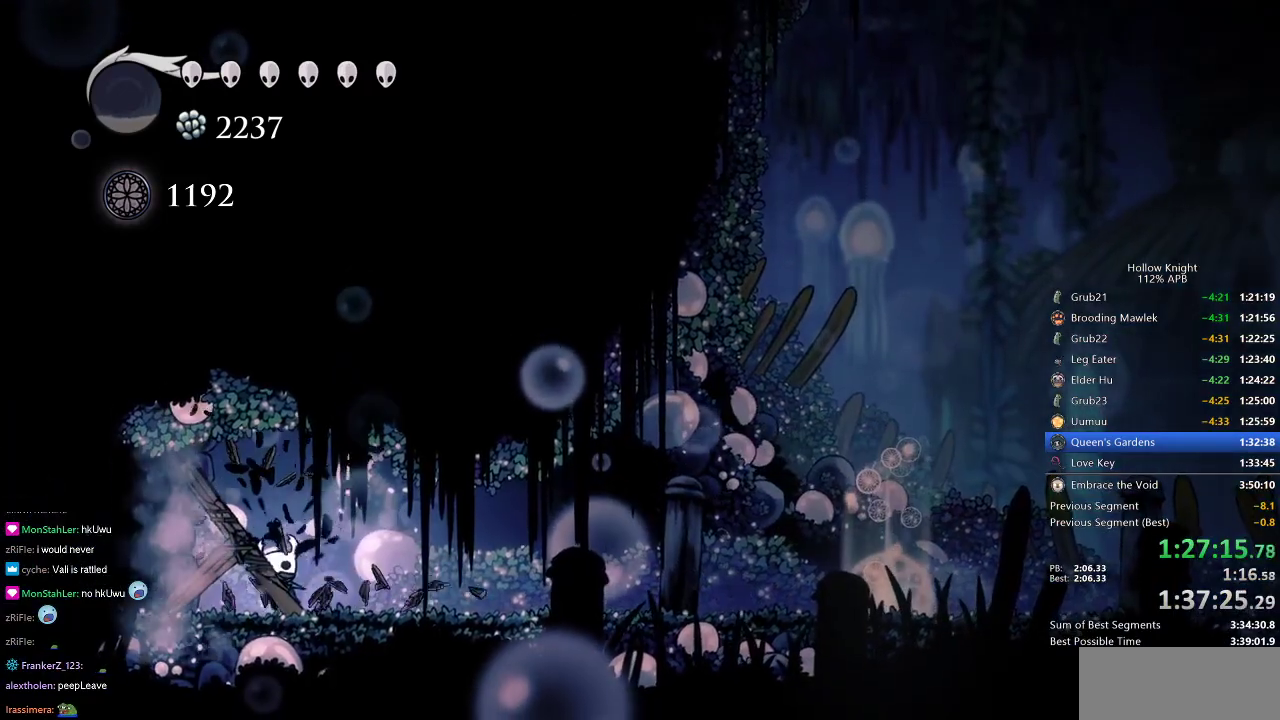
{"keys": ["dash", "left"], "events": [[133, "nail", "down"], [233, "nail", "up"], [233, "up", "up"], [300, "left", "down"], [433, "dash", "down"]]}
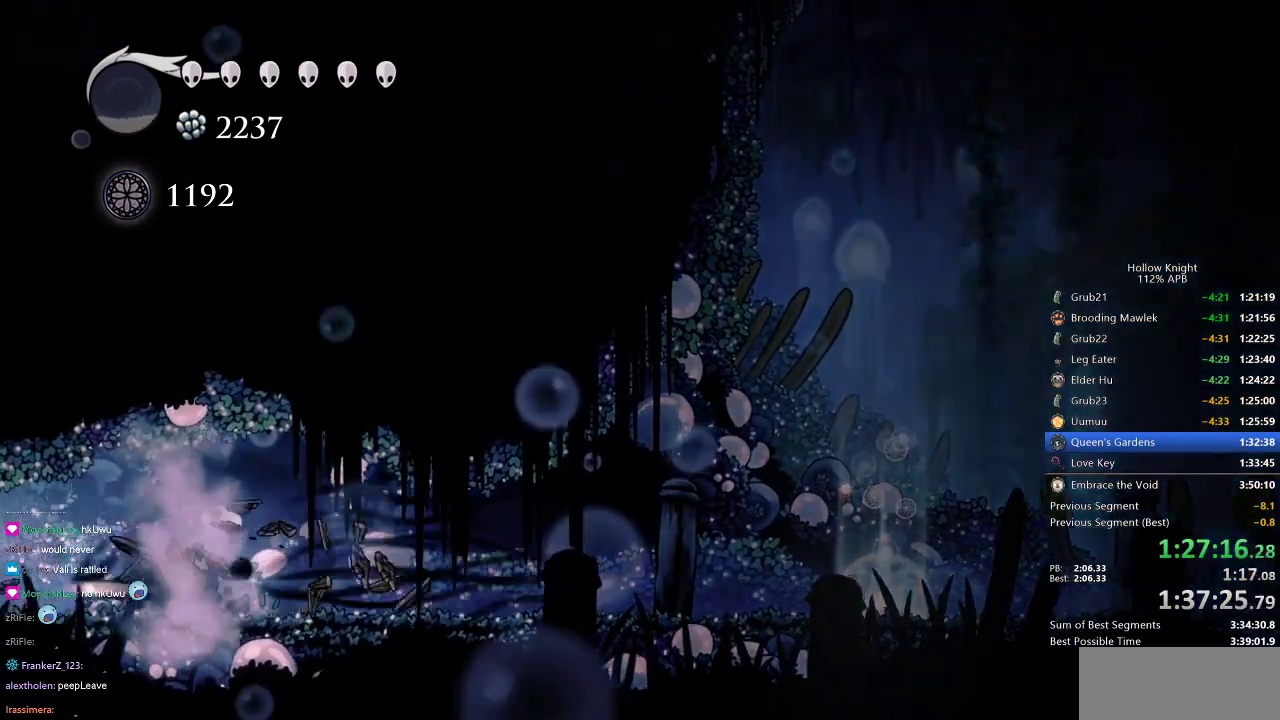
{"keys": ["left"], "events": [[17, "dash", "up"]]}
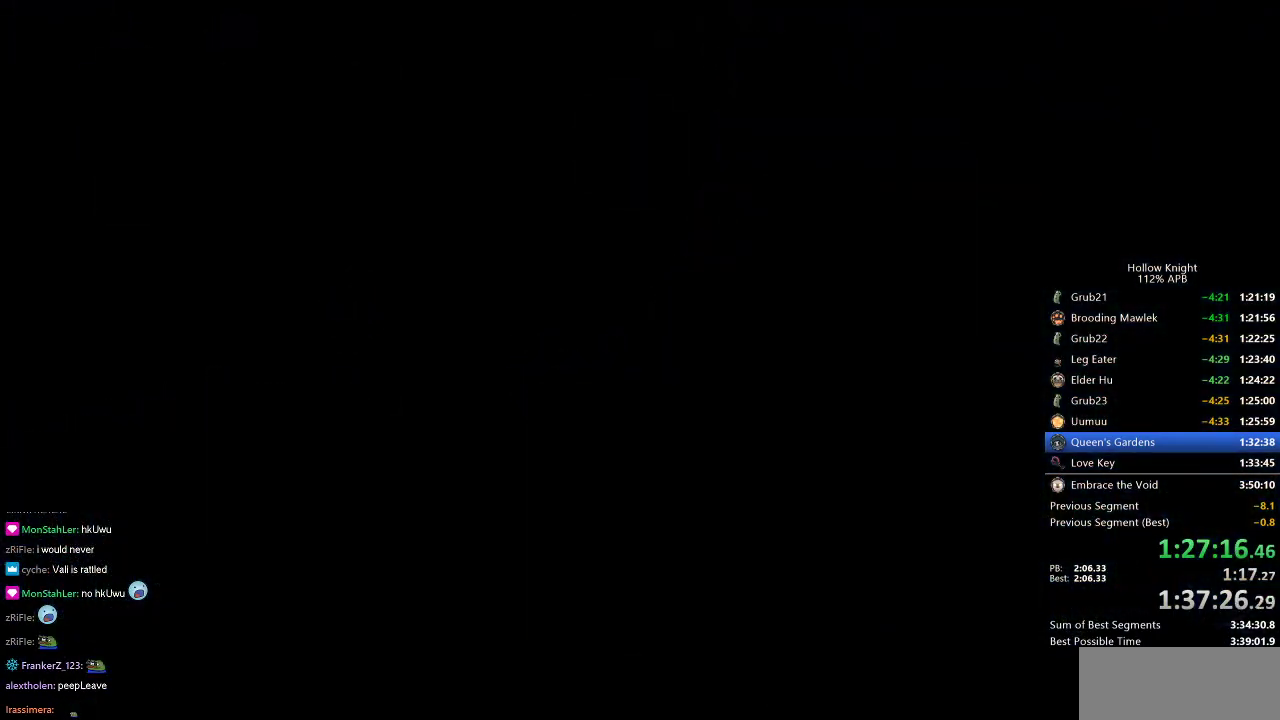
{"keys": ["left"], "events": []}
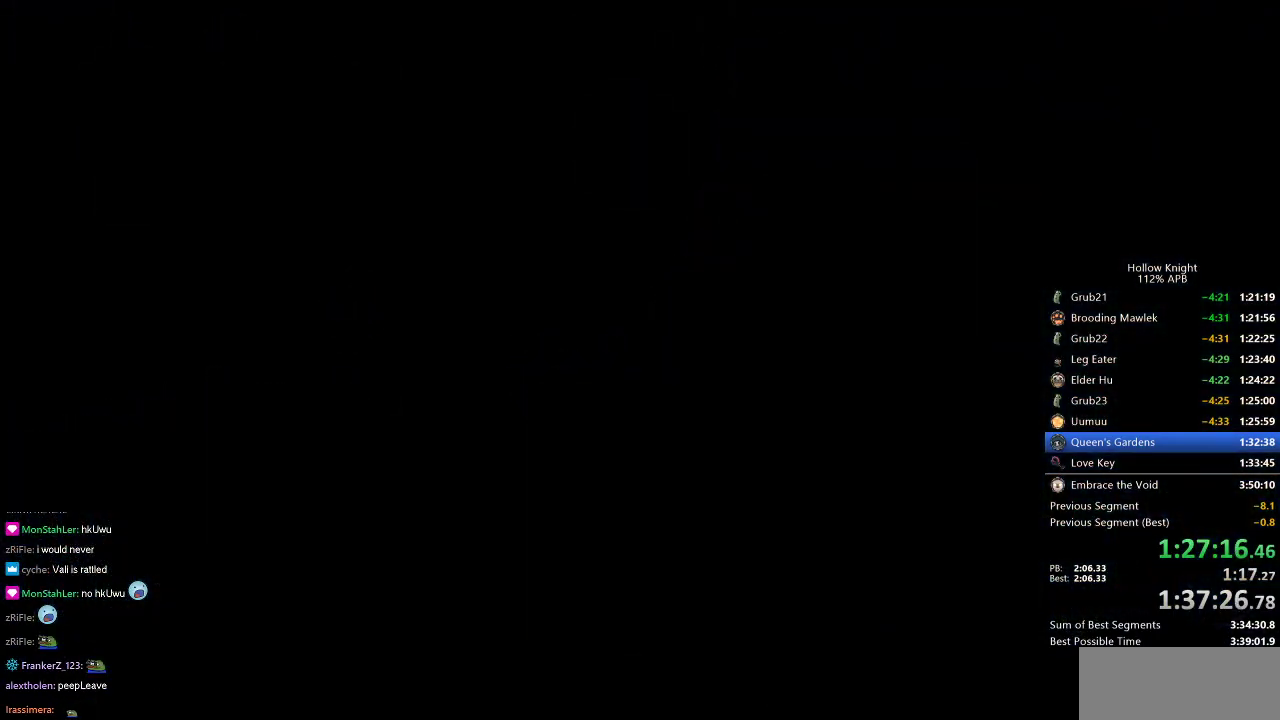
{"keys": ["left"], "events": []}
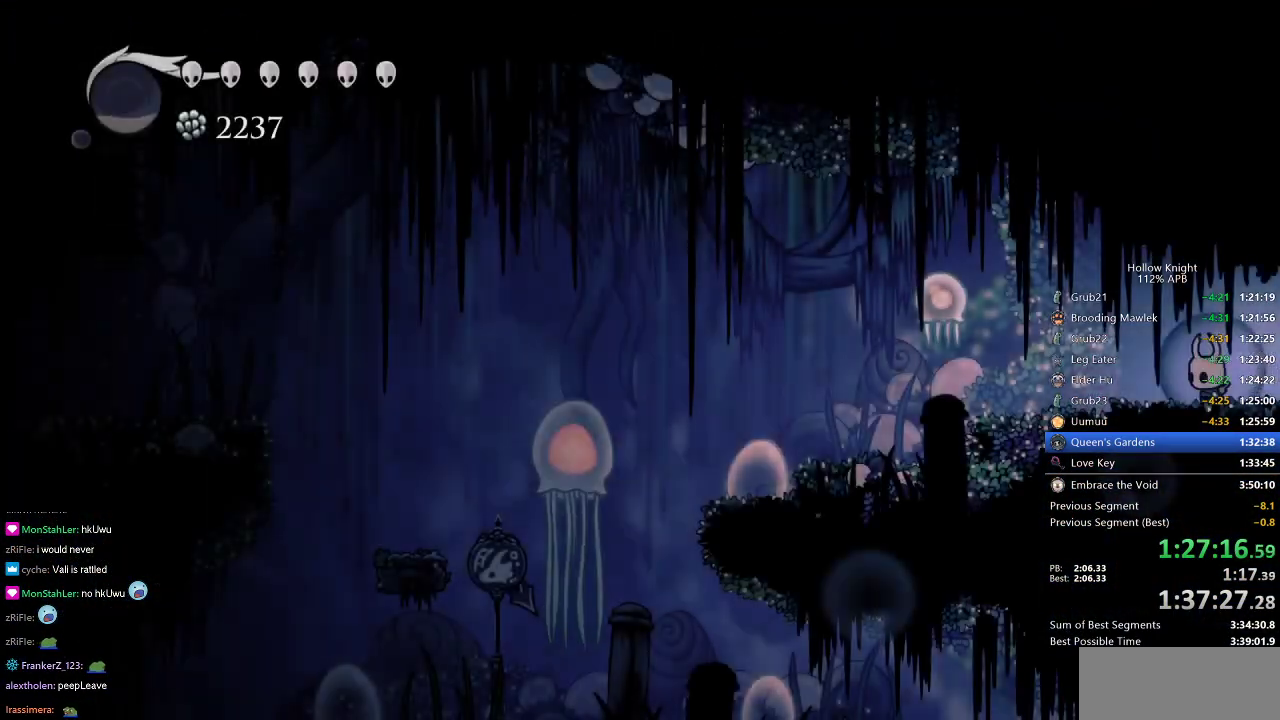
{"keys": ["left", "nail", "up"], "events": [[433, "up", "down"], [483, "nail", "down"]]}
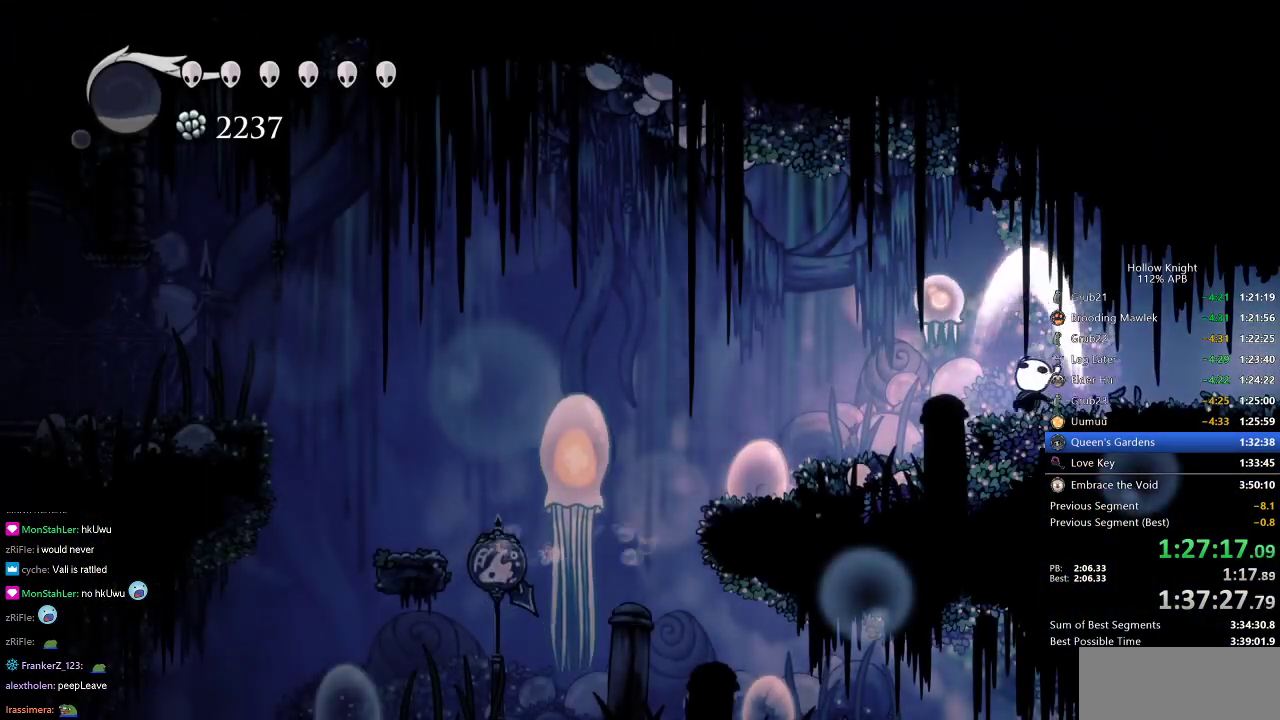
{"keys": ["left"], "events": [[83, "up", "up"], [117, "dash", "down"], [117, "nail", "up"], [217, "dash", "up"]]}
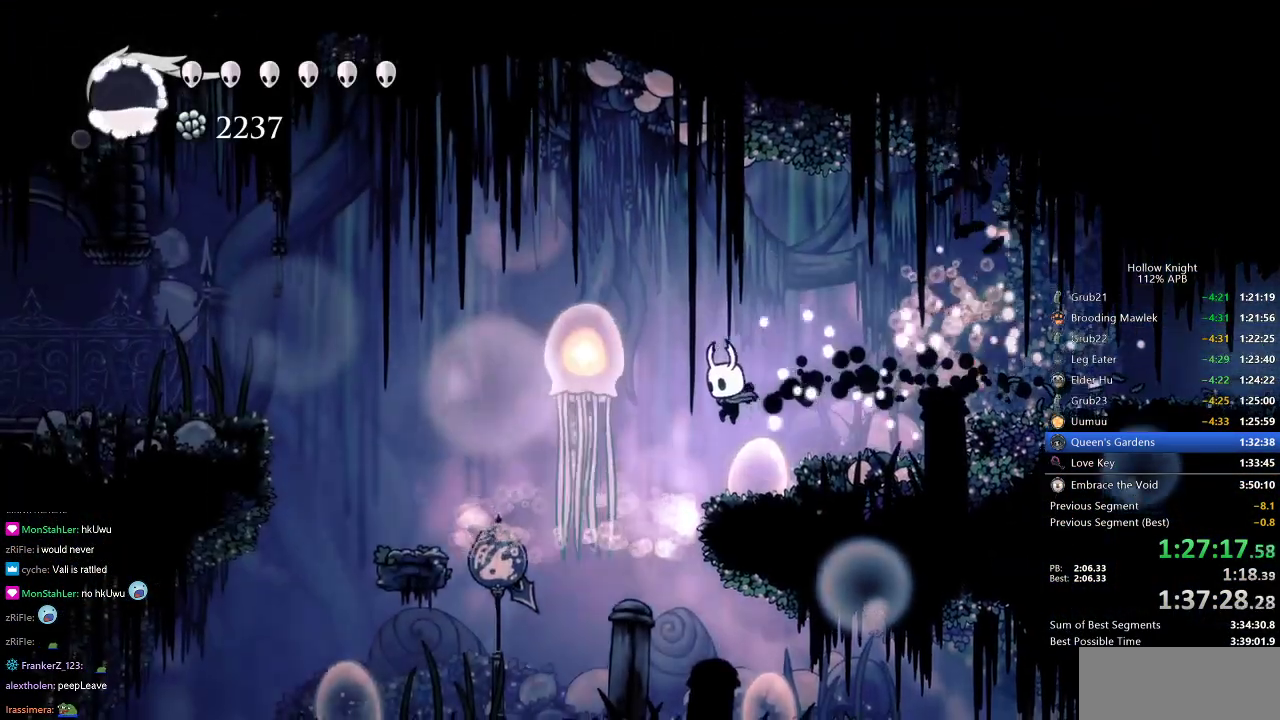
{"keys": ["right"], "events": [[183, "left", "up"], [283, "right", "down"], [333, "dash", "down"], [467, "dash", "up"]]}